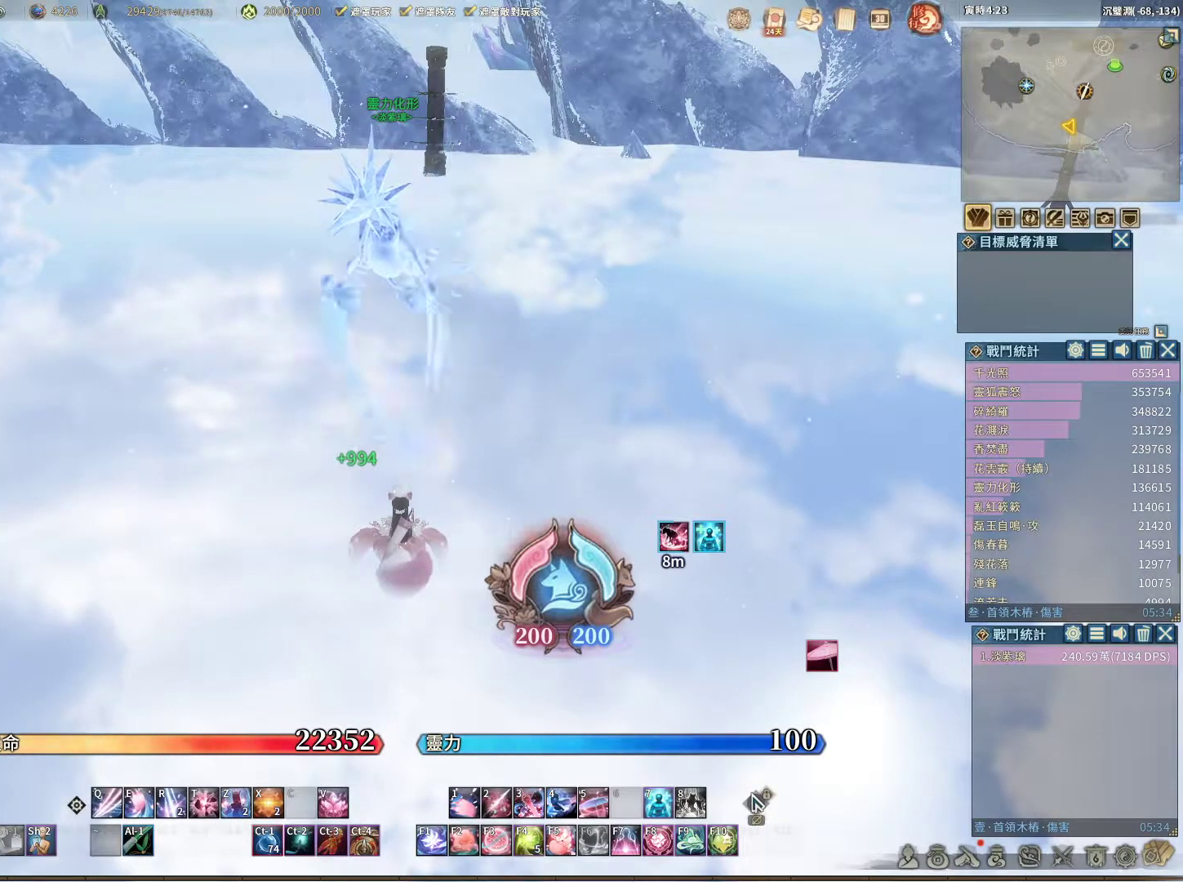
Gameplay with keyboard and mouse; each line is a JSON object with the keys and mouse buttons held at the frame after it. "events" lists presses ("down") and releases ("up") of "1", "2", "3", "4", "5", "a", "alt", "c", "caps_lock", "ctrl", "d", "e", "f", "g", "r", "s", "shift", "space", "t", "tab", "v", "w", "x", "z", "mouse_left", "mouse_wheel" and "mouse_right" between this image and that frame as [ms after this image, input, new state], when the widget could be followed in between. "mouse_left", "mouse_wheel", "mouse_right" = the "left", "wheel", "right" buttons of the "mouse" list. No other keys are recorded. "wheel" means that the mouse wheel is clicked or scrolled. Not read: mouse_move q.
{"keys": ["alt"], "mouse": [], "events": [[50, "tab", "down"], [150, "tab", "up"]]}
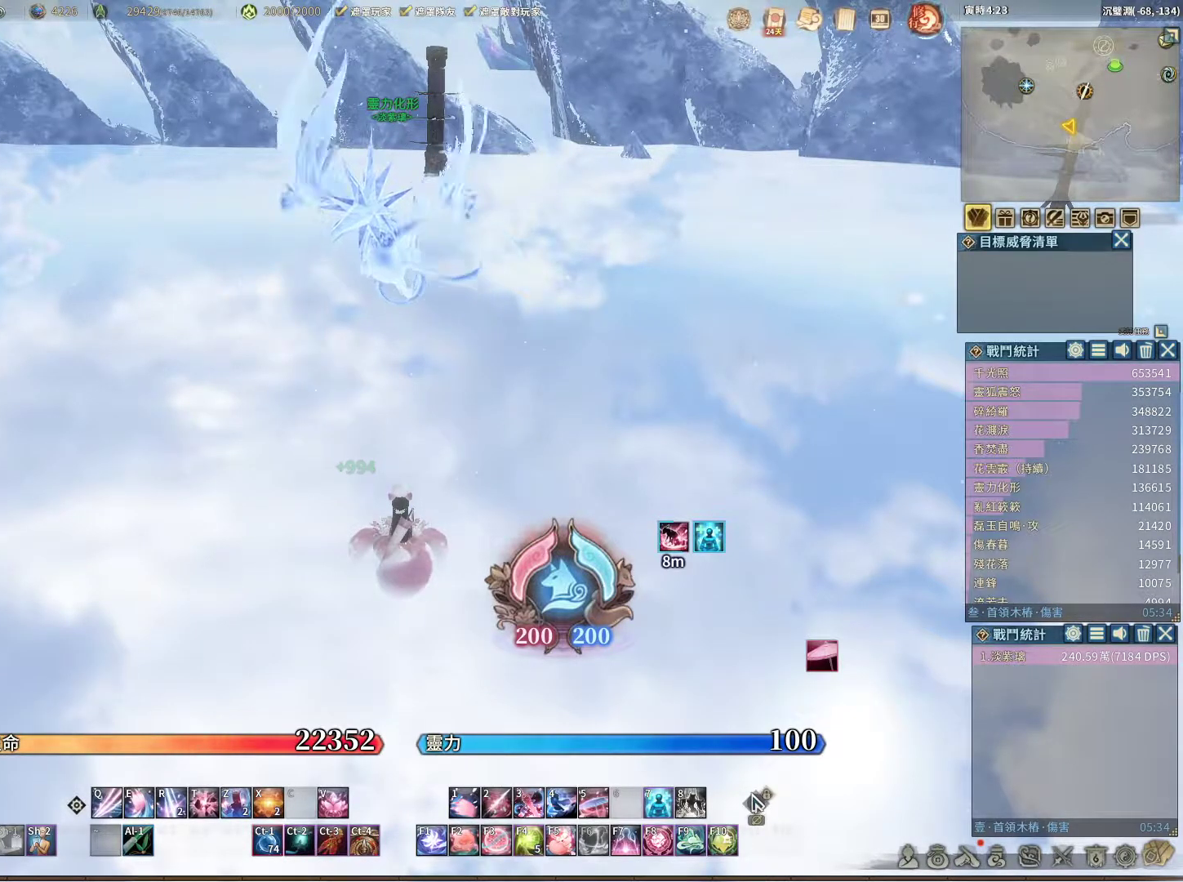
{"keys": ["alt", "tab"], "mouse": [], "events": [[483, "tab", "down"]]}
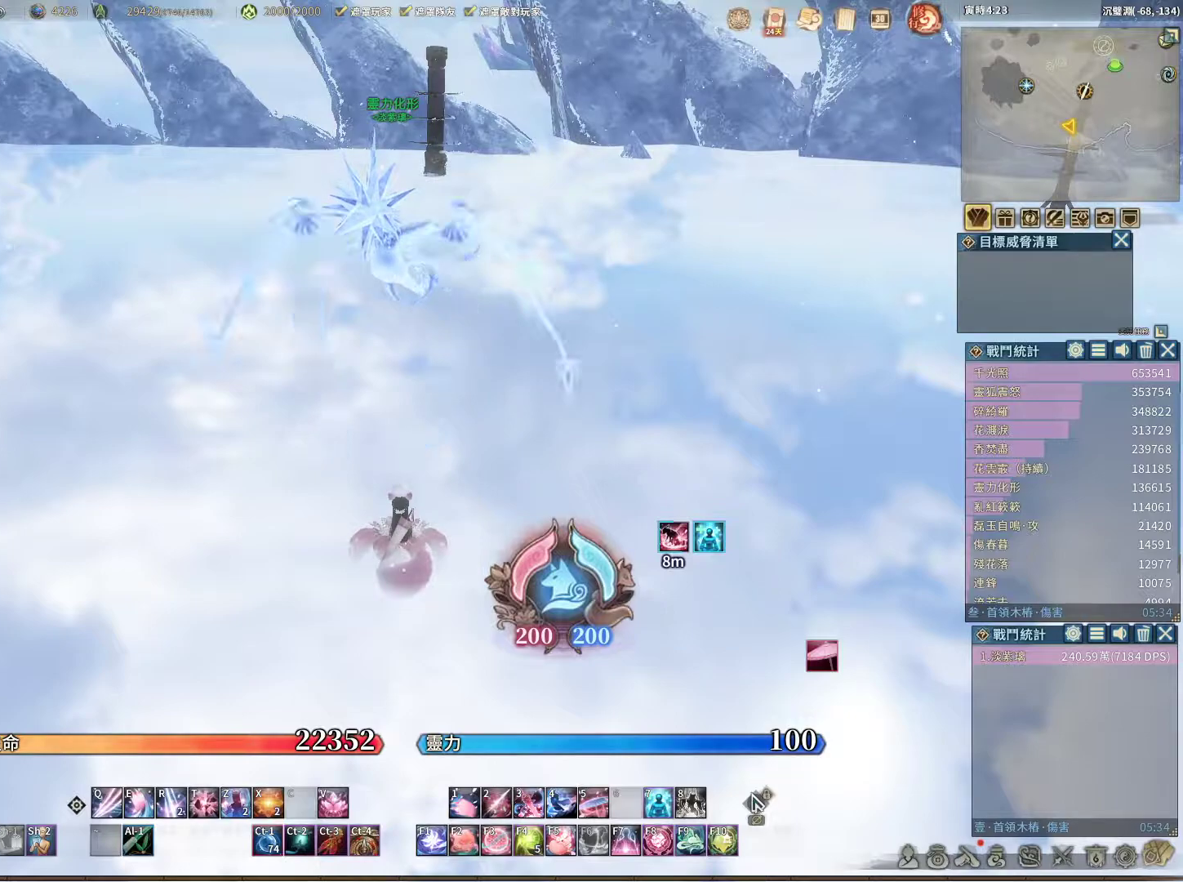
{"keys": [], "mouse": [], "events": [[83, "tab", "up"], [417, "alt", "up"]]}
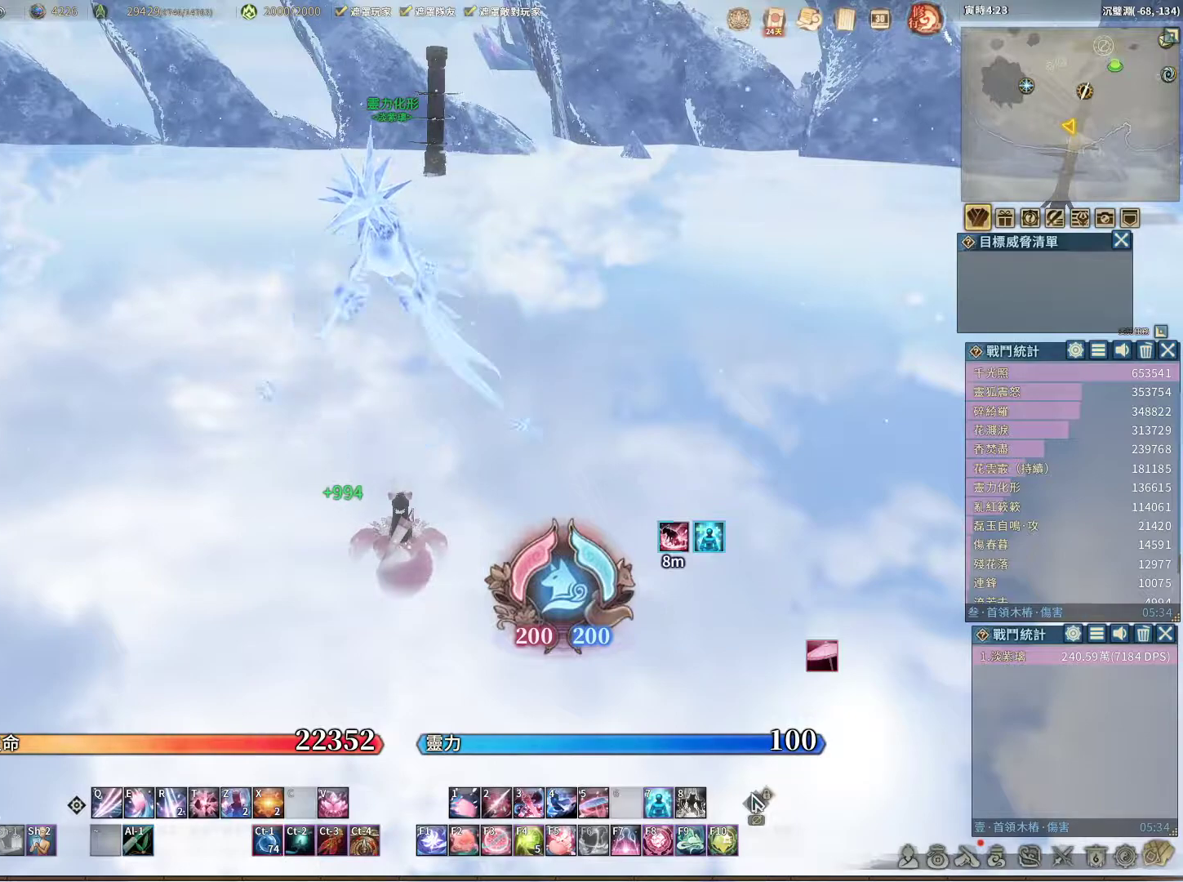
{"keys": [], "mouse": [], "events": [[467, "mouse_left", "down"], [483, "mouse_left", "up"]]}
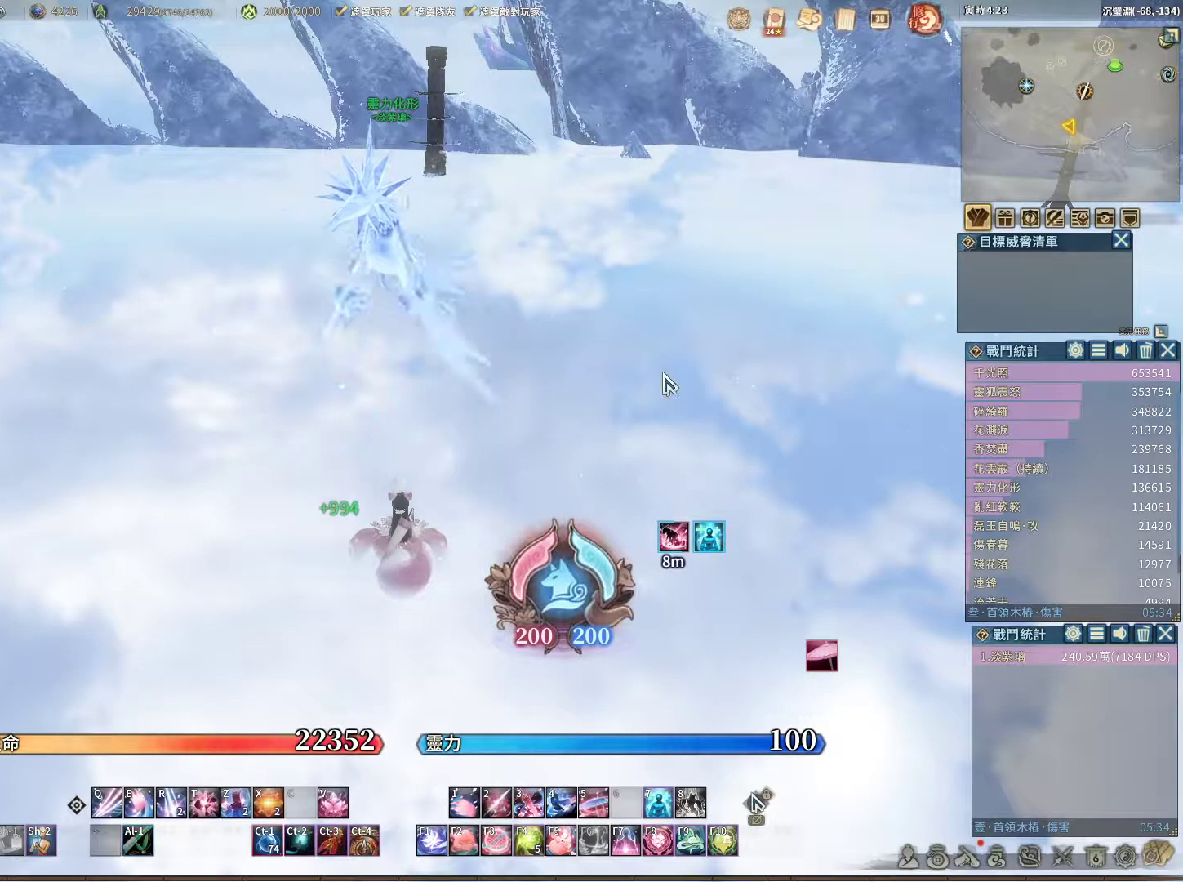
{"keys": [], "mouse": [], "events": []}
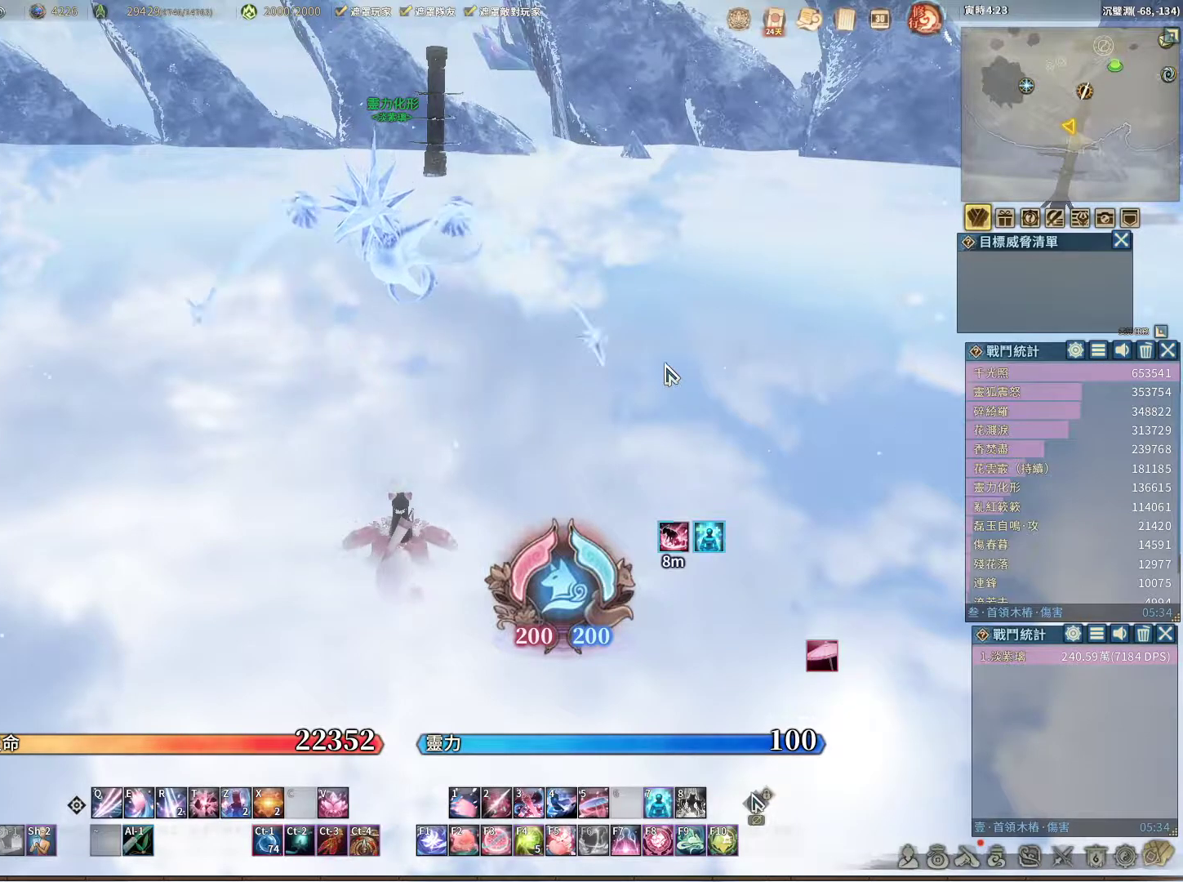
{"keys": ["w"], "mouse": [], "events": [[83, "w", "down"]]}
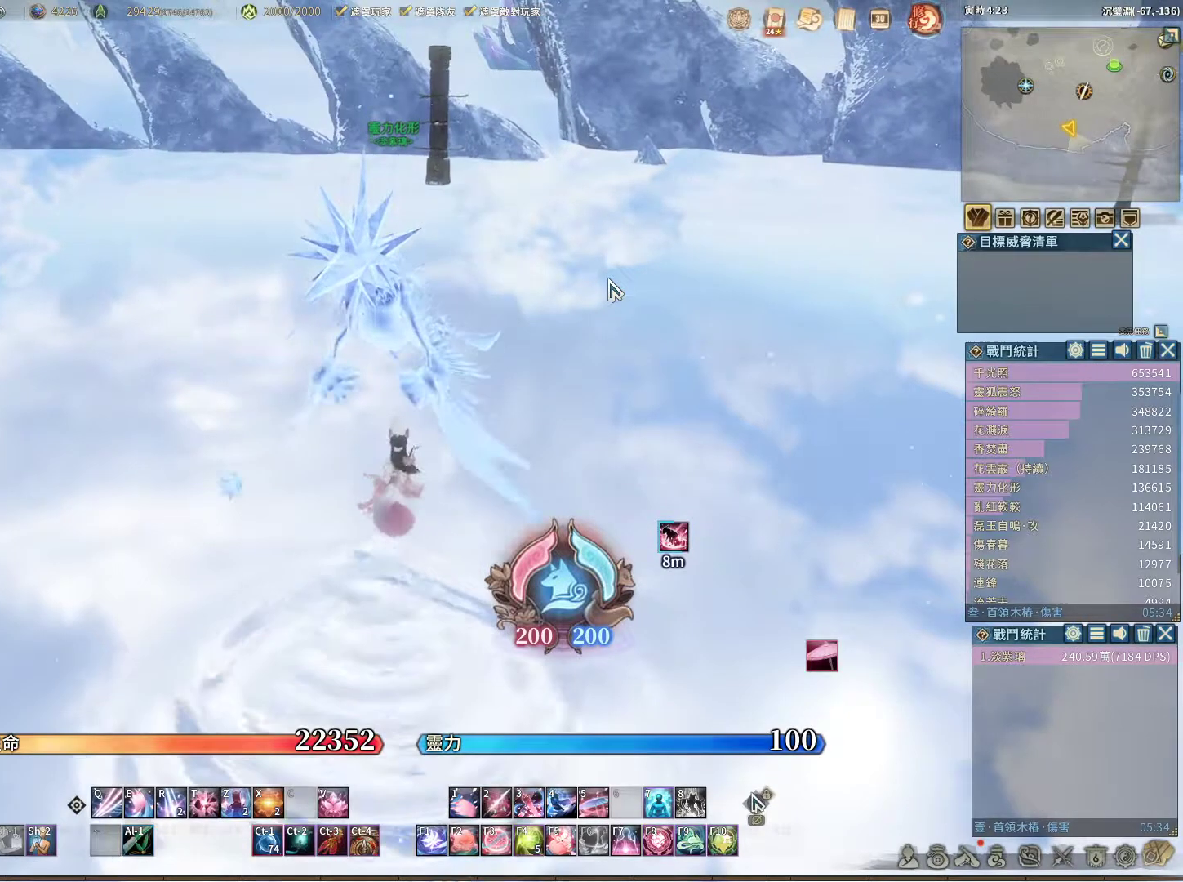
{"keys": ["d", "w"], "mouse": [], "events": [[333, "d", "down"]]}
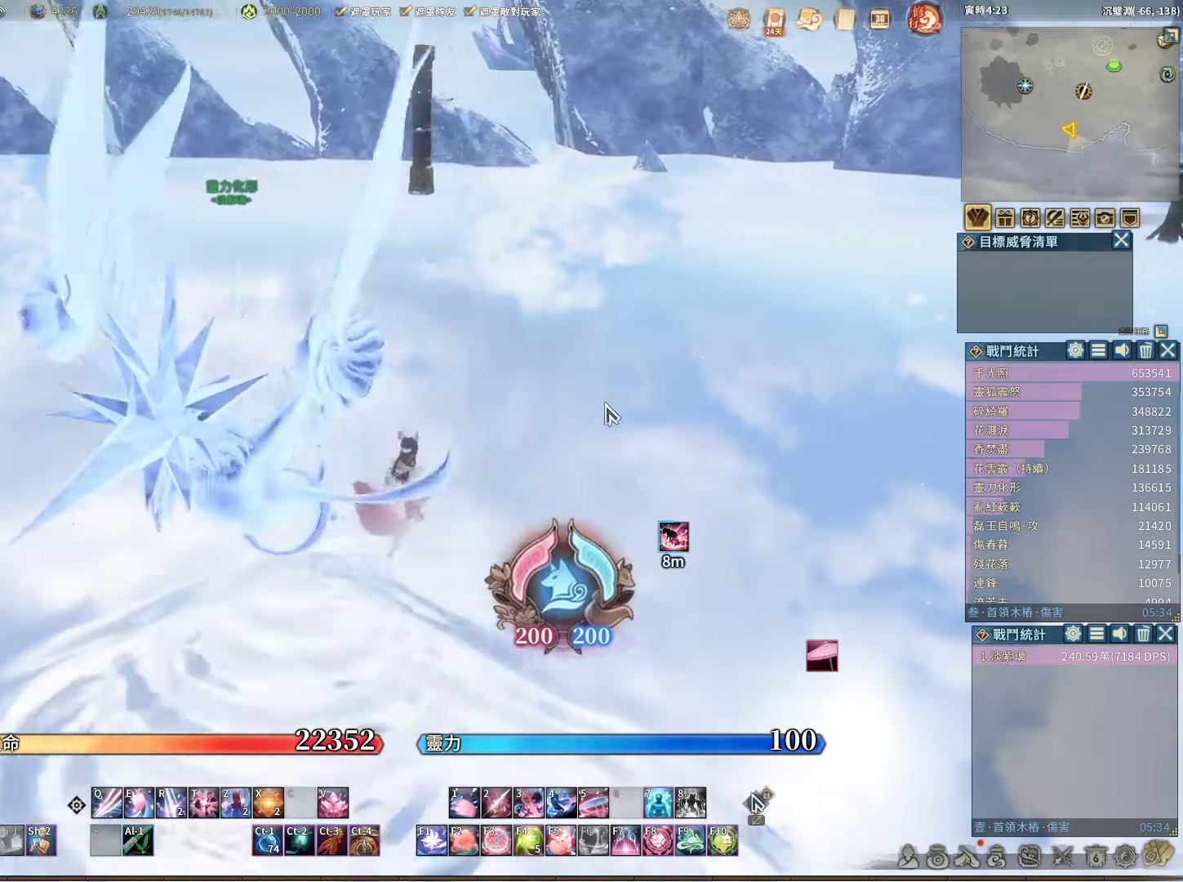
{"keys": [], "mouse": [], "events": [[117, "d", "up"], [400, "w", "up"]]}
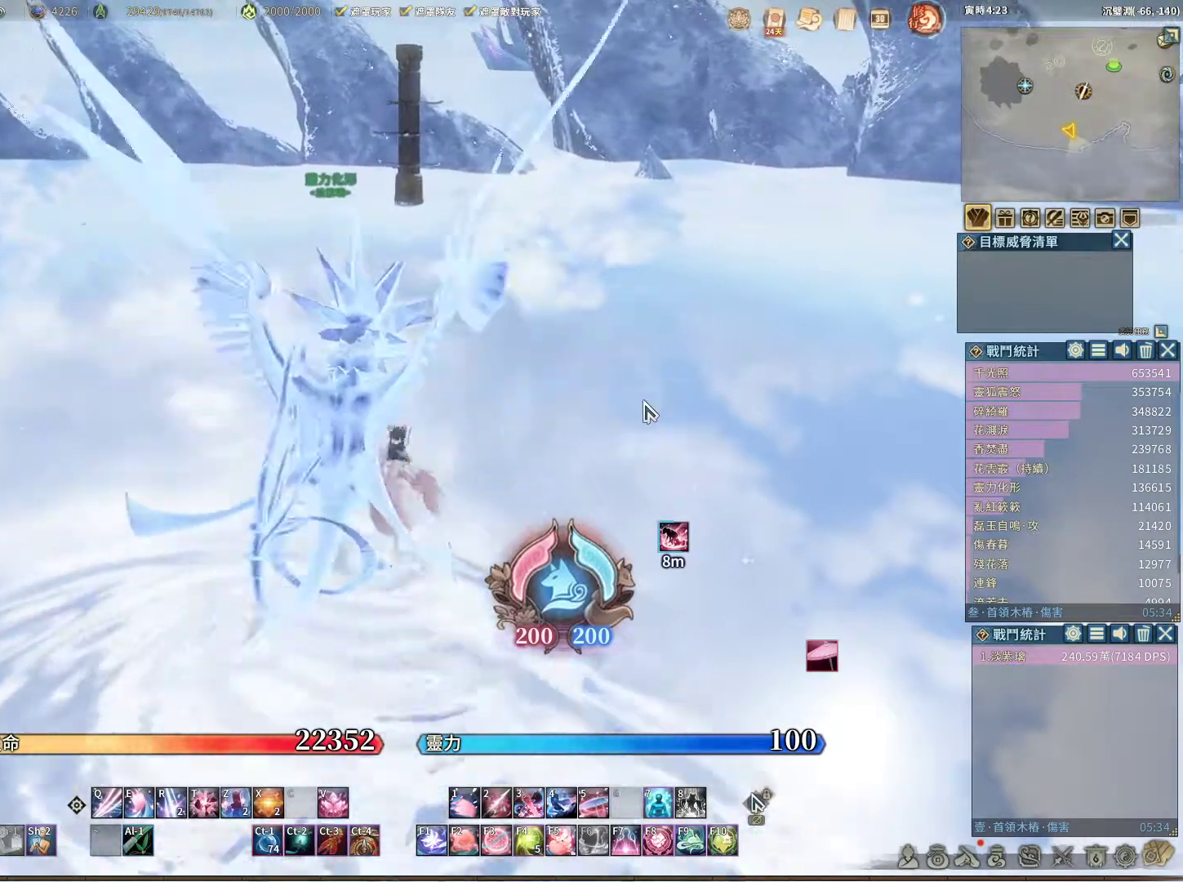
{"keys": [], "mouse": [], "events": []}
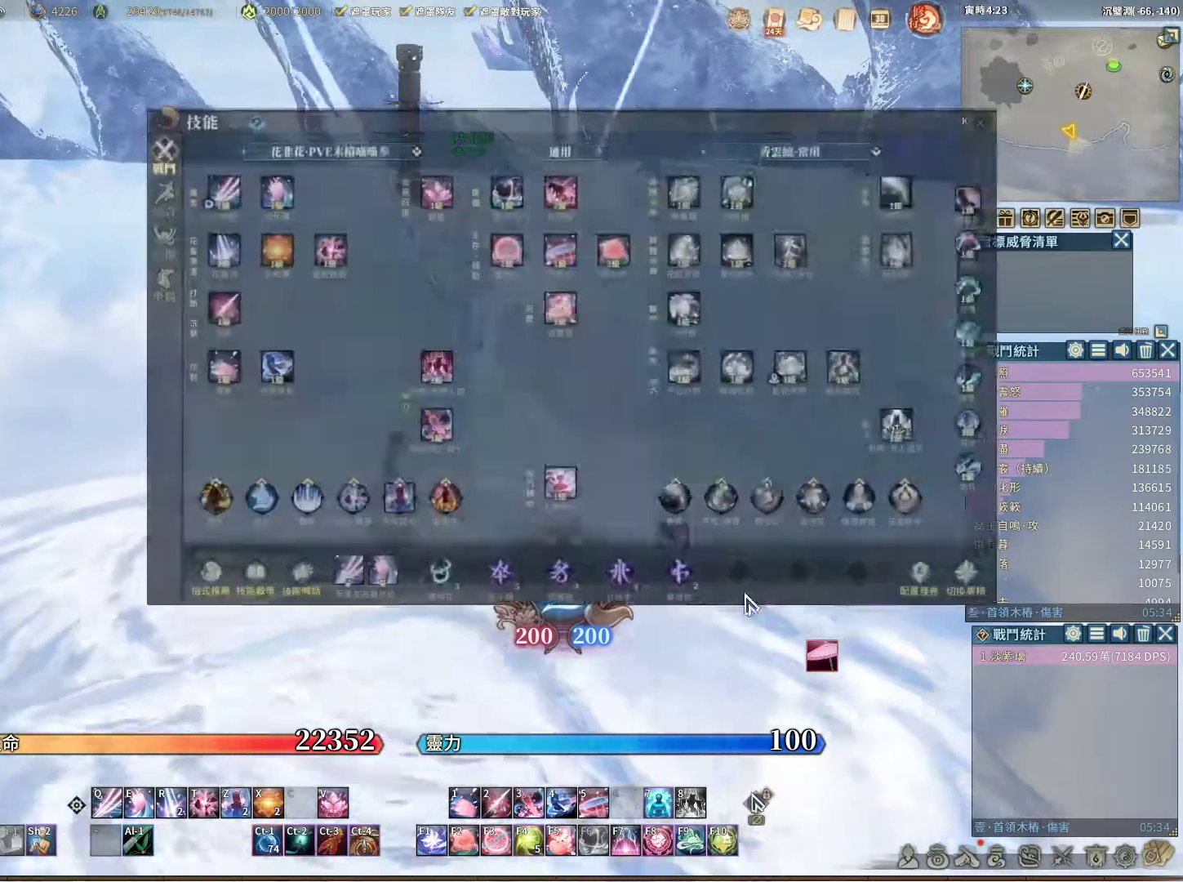
{"keys": [], "mouse": [], "events": []}
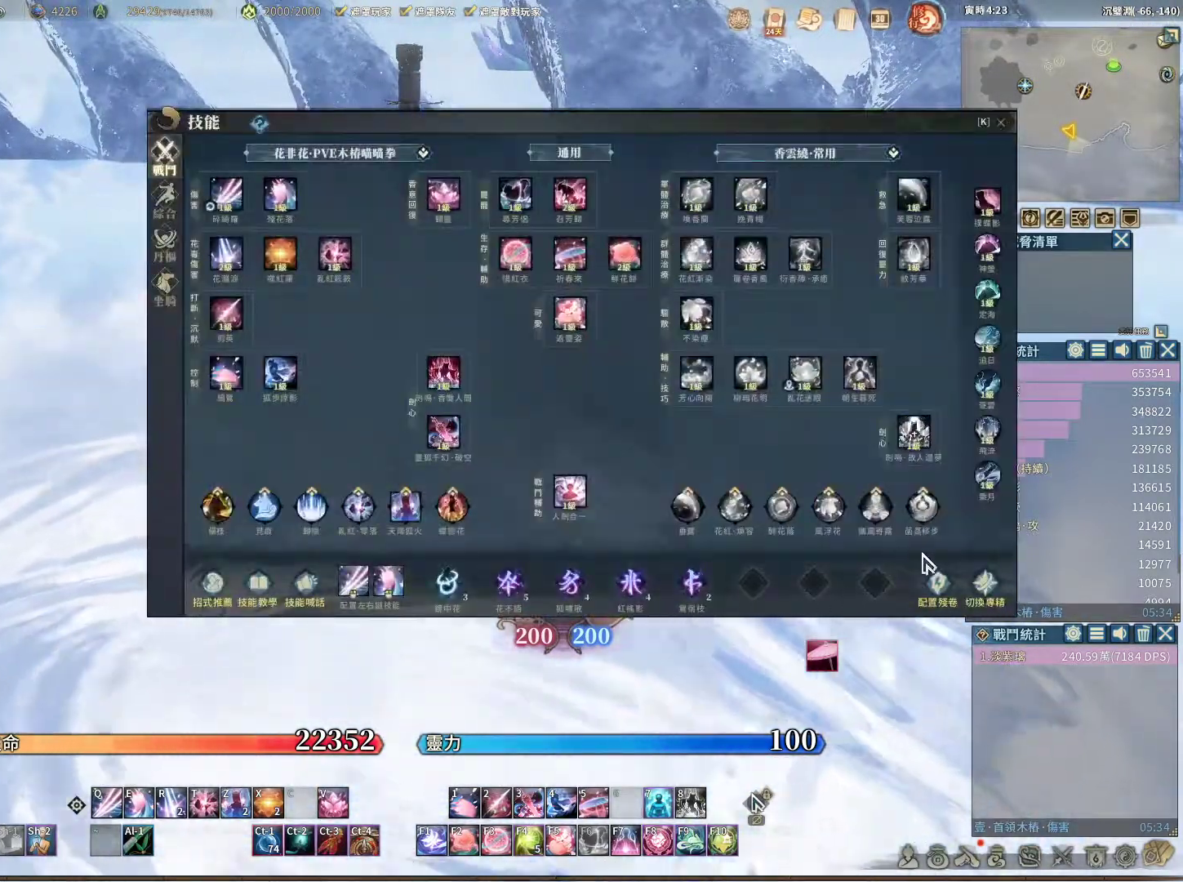
{"keys": [], "mouse": [], "events": [[200, "mouse_left", "down"], [300, "mouse_left", "up"]]}
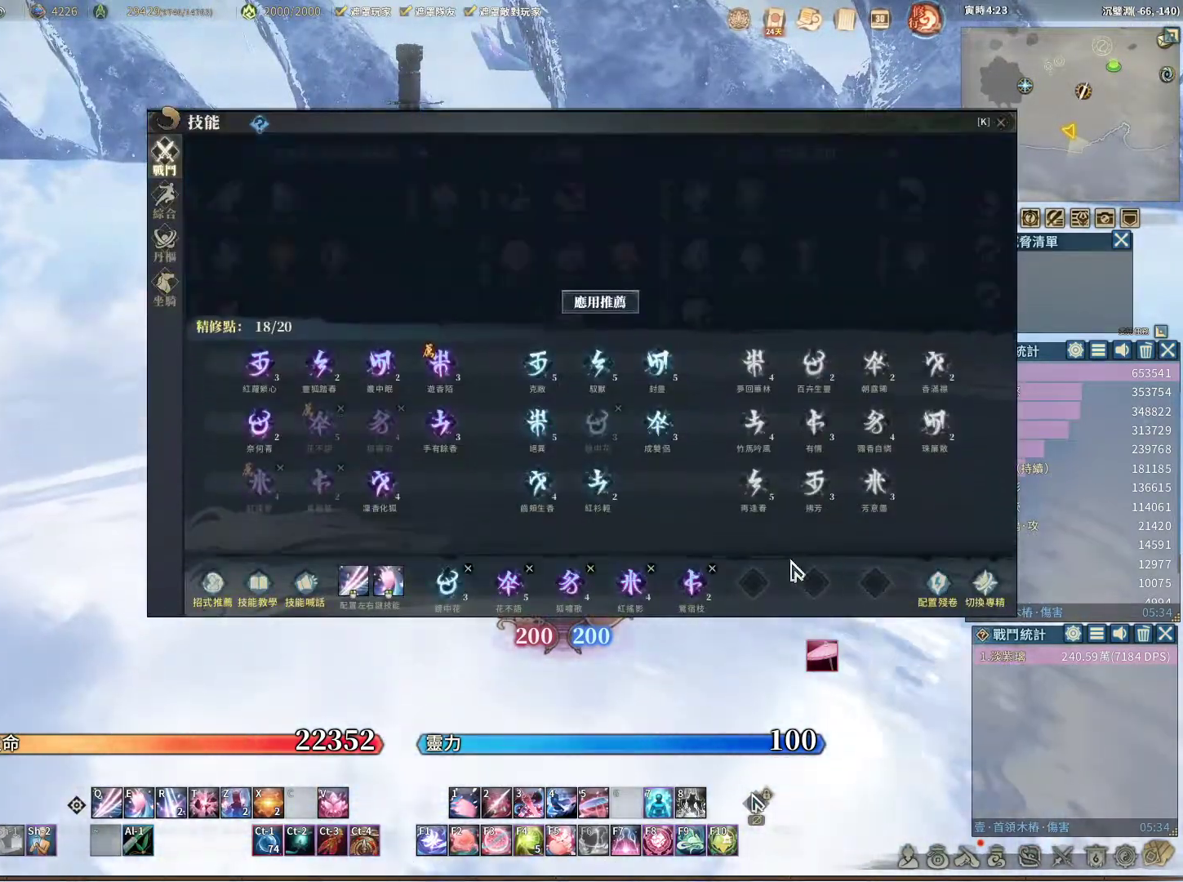
{"keys": [], "mouse": [], "events": []}
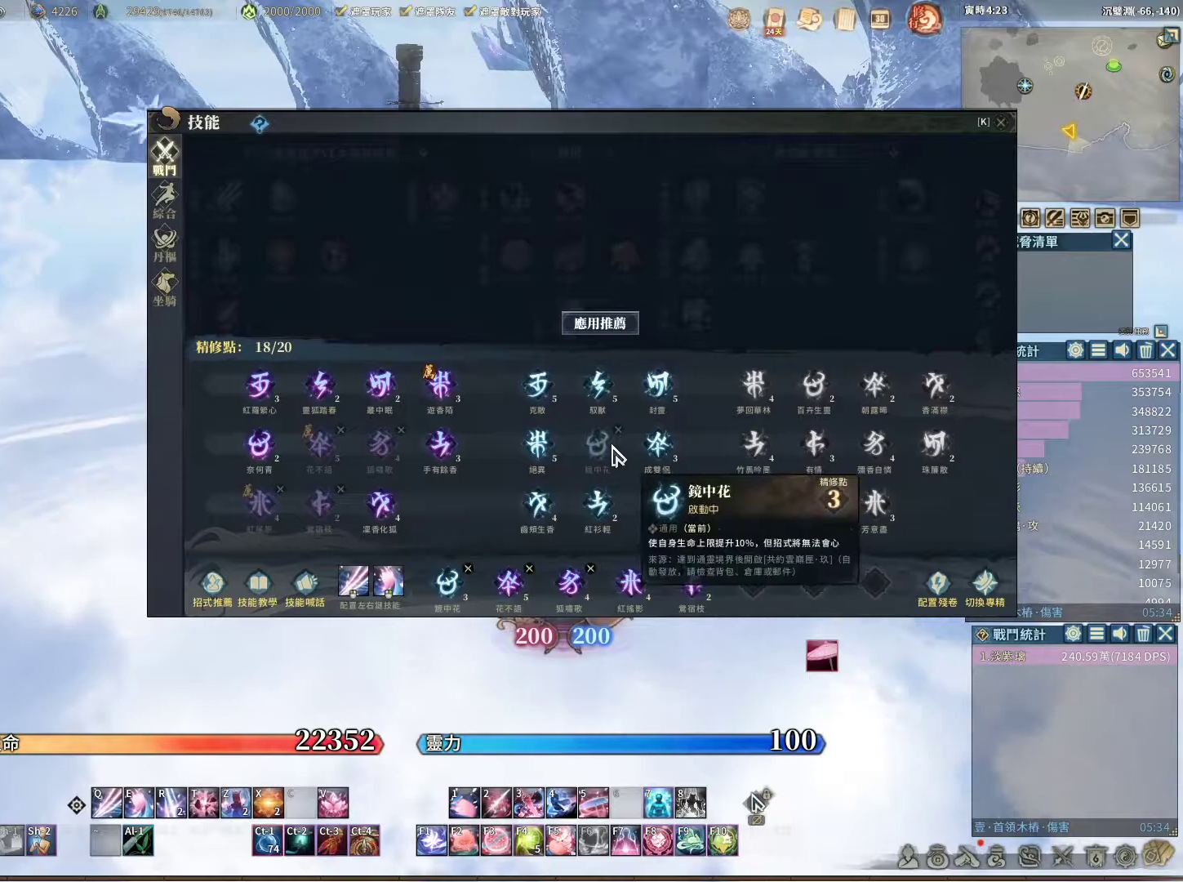
{"keys": [], "mouse": [], "events": [[383, "mouse_left", "down"], [467, "mouse_left", "up"]]}
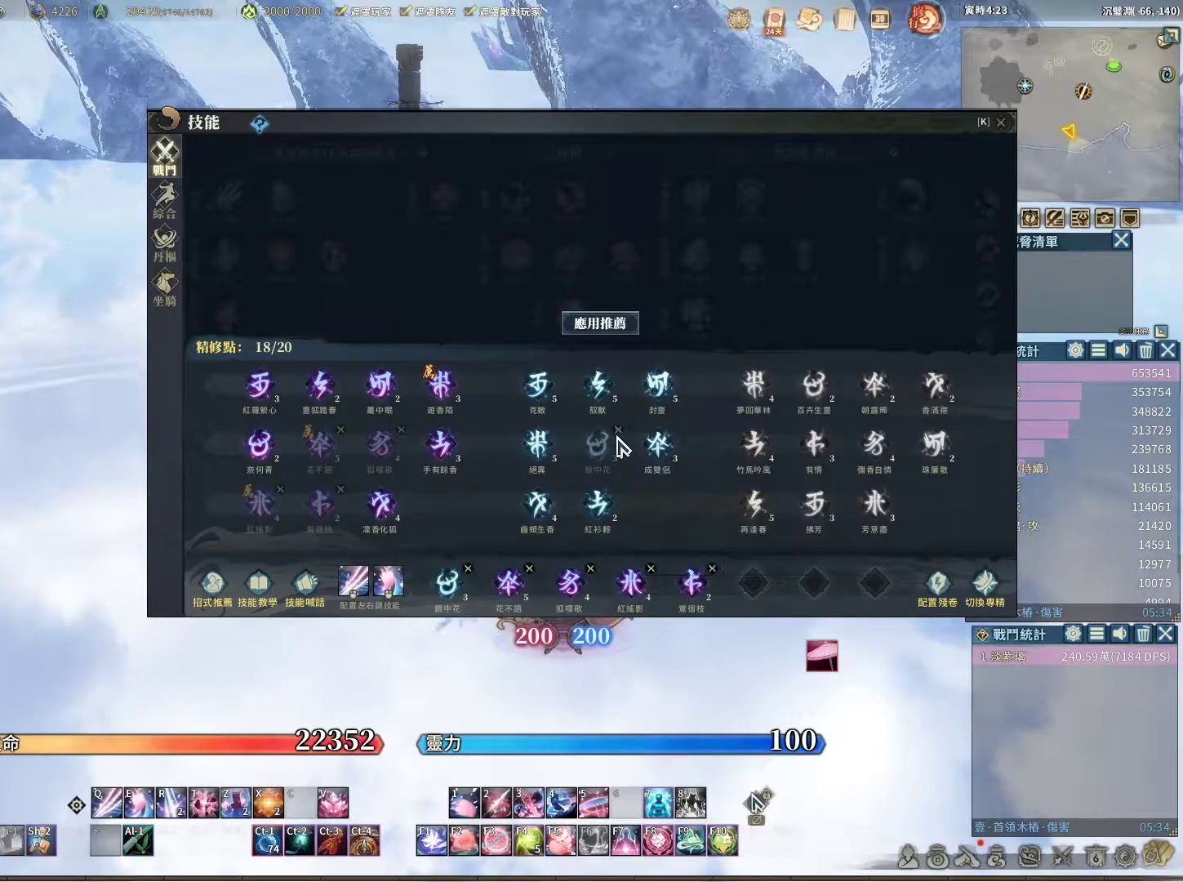
{"keys": [], "mouse": ["left"], "events": [[433, "mouse_left", "down"]]}
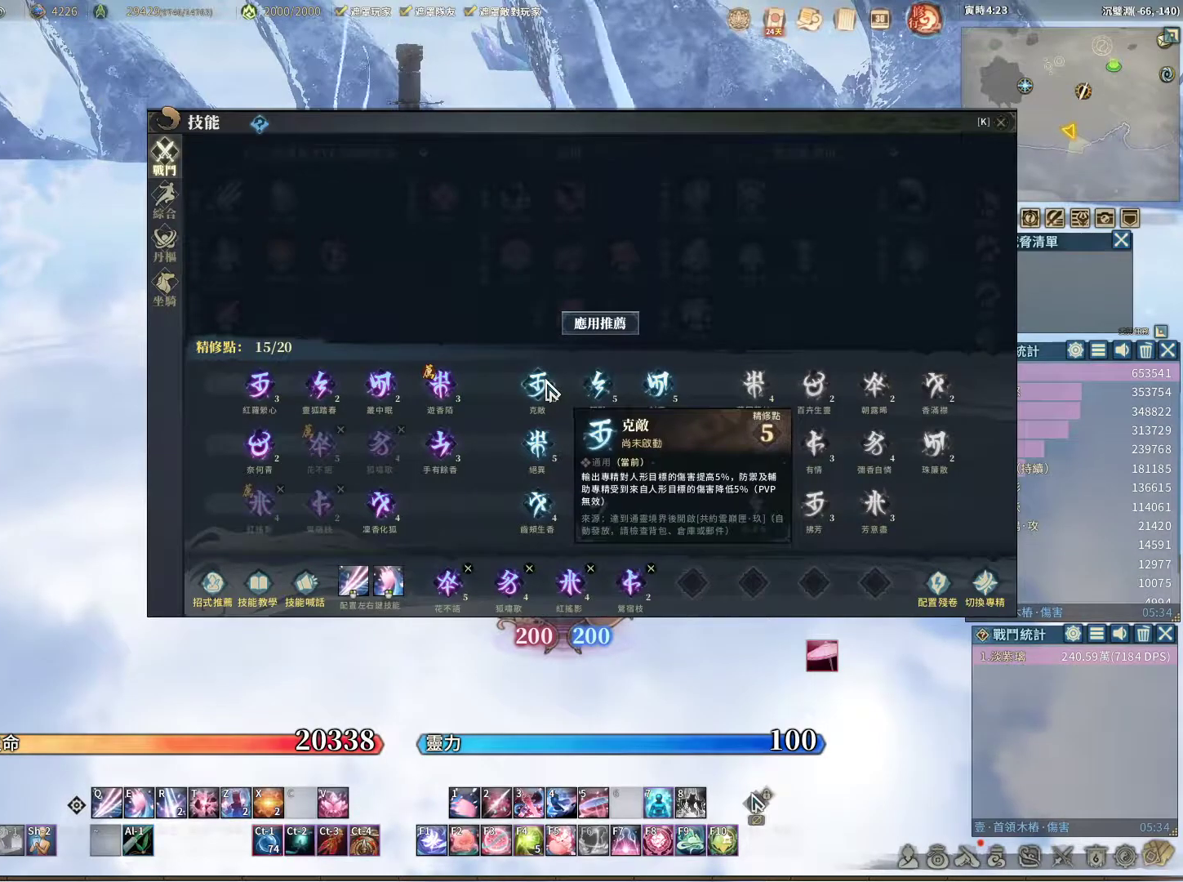
{"keys": [], "mouse": [], "events": [[33, "mouse_left", "up"]]}
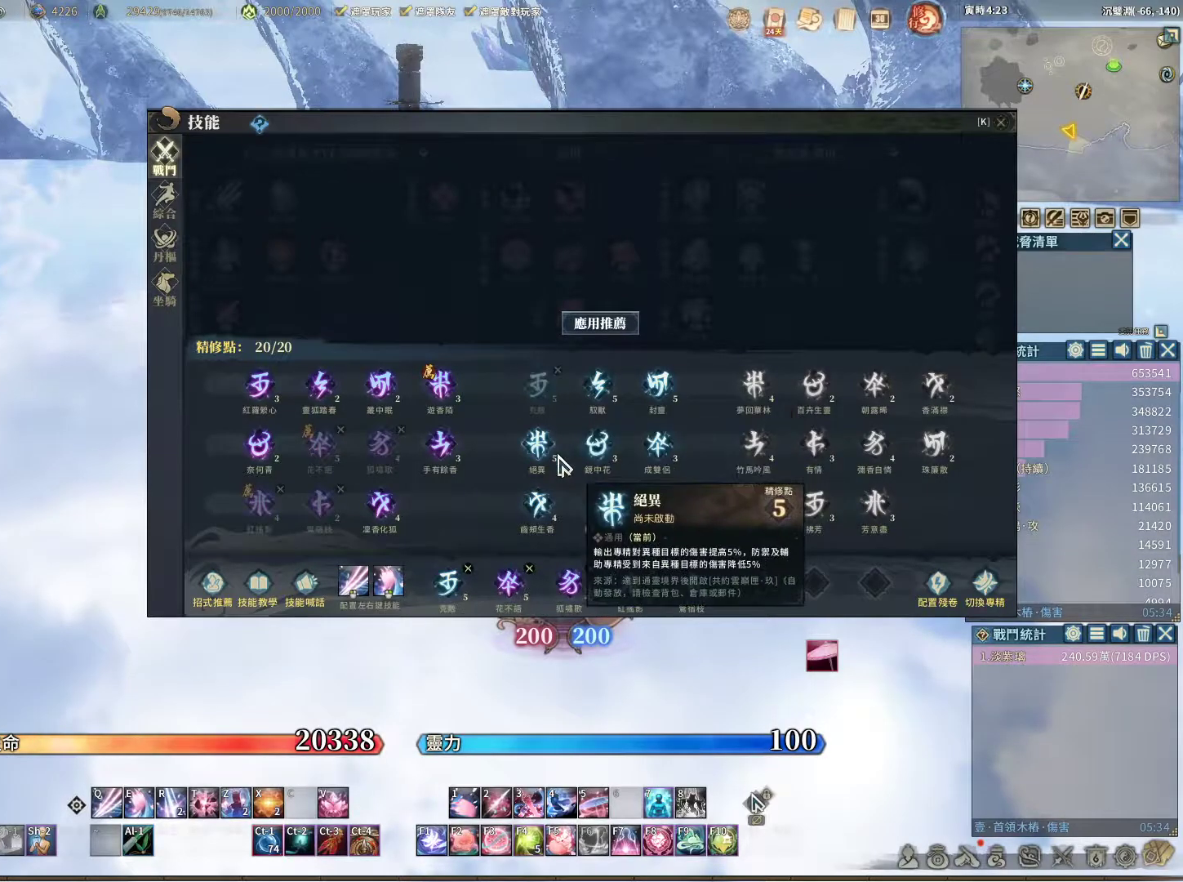
{"keys": [], "mouse": ["right"], "events": [[417, "mouse_right", "down"]]}
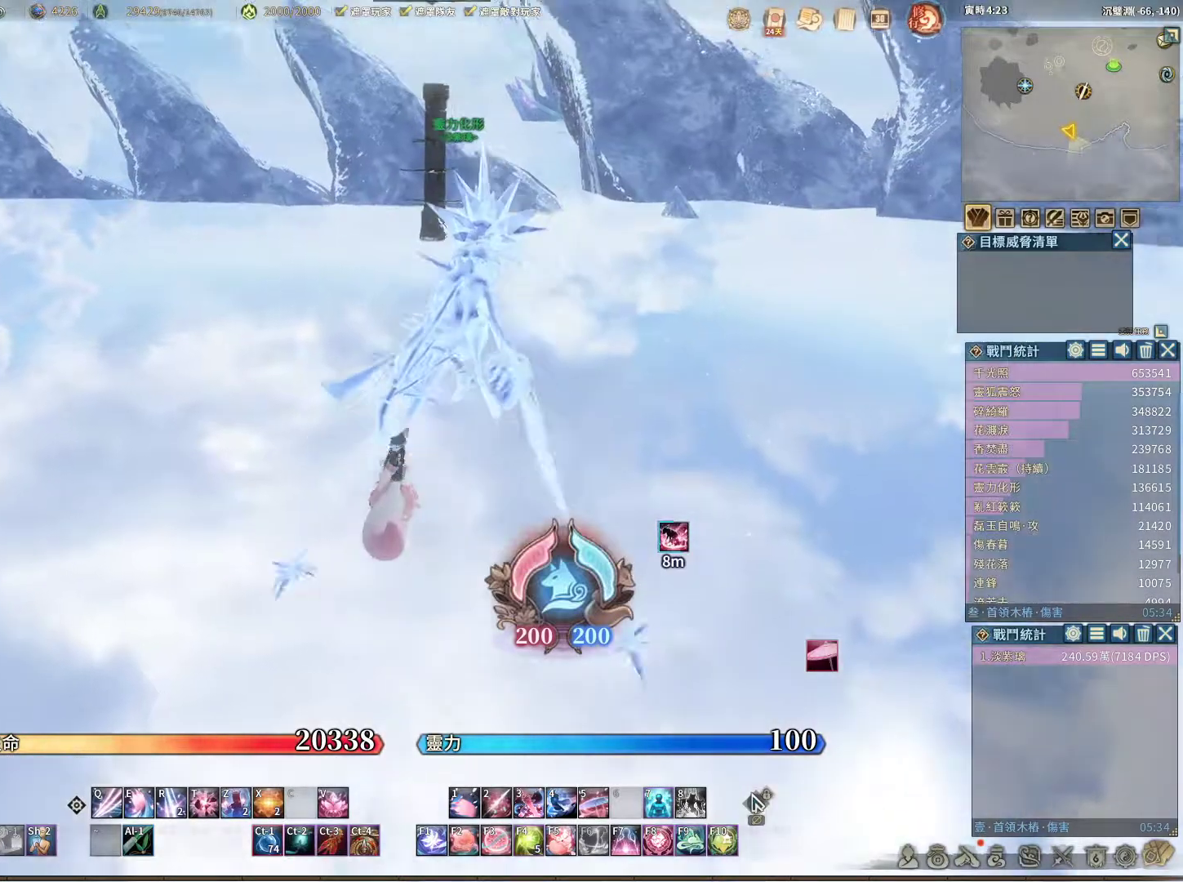
{"keys": ["w"], "mouse": [], "events": [[67, "mouse_right", "up"], [67, "w", "down"]]}
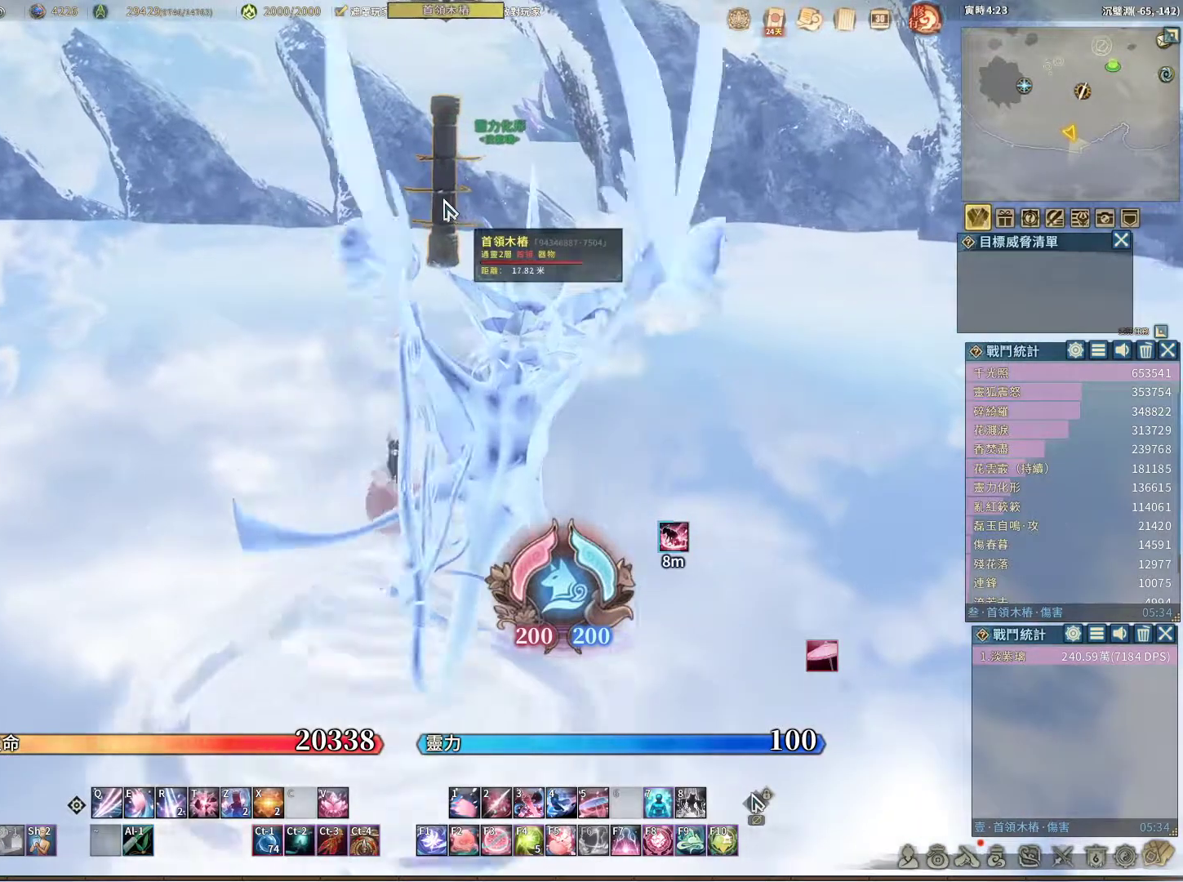
{"keys": ["w"], "mouse": ["right"], "events": [[33, "mouse_left", "down"], [133, "a", "down"], [133, "mouse_left", "up"], [317, "w", "up"], [367, "mouse_right", "down"], [400, "w", "down"], [450, "a", "up"]]}
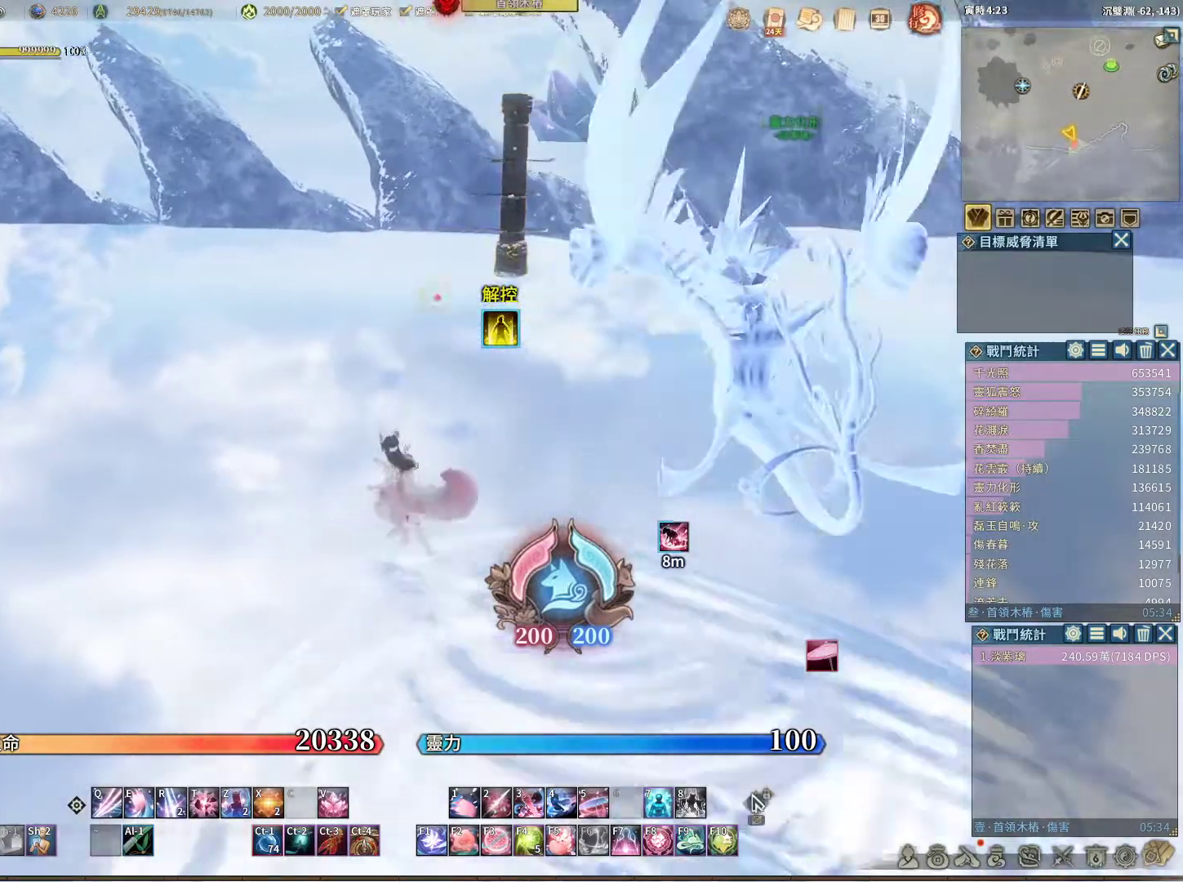
{"keys": ["d", "w"], "mouse": [], "events": [[50, "mouse_right", "up"], [233, "d", "down"]]}
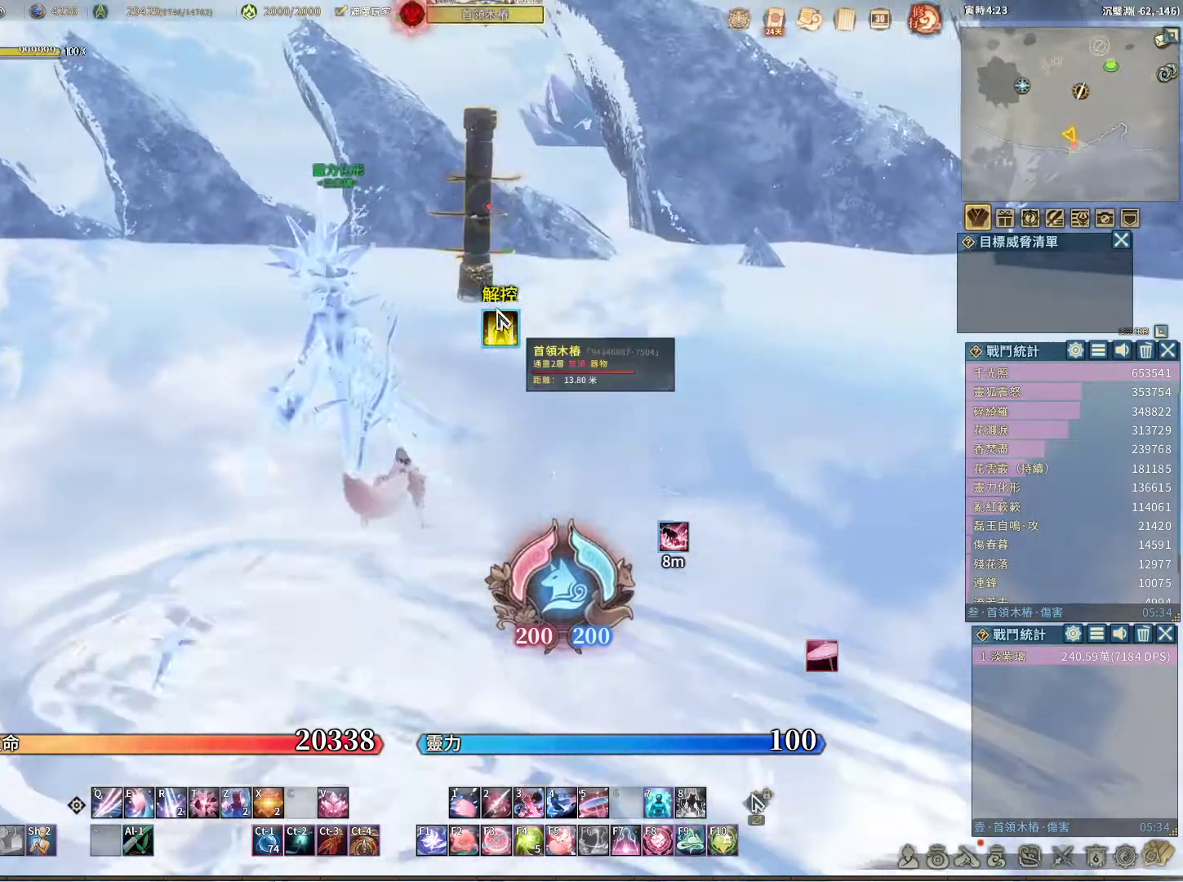
{"keys": ["a"], "mouse": [], "events": [[117, "mouse_wheel", "down"], [300, "d", "up"], [300, "mouse_wheel", "up"], [350, "mouse_wheel", "down"], [400, "mouse_wheel", "up"], [433, "a", "down"], [483, "w", "up"]]}
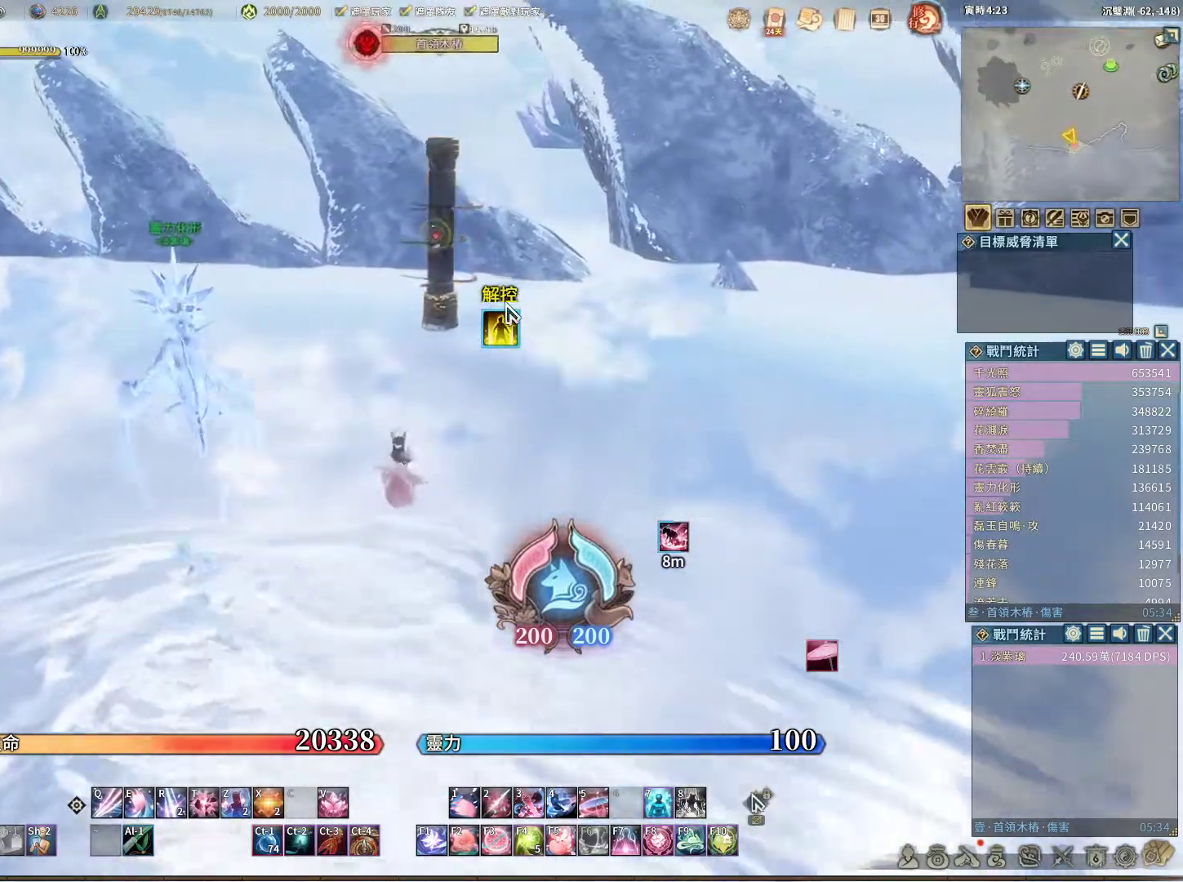
{"keys": [], "mouse": [], "events": [[217, "a", "up"], [217, "d", "down"], [500, "d", "up"]]}
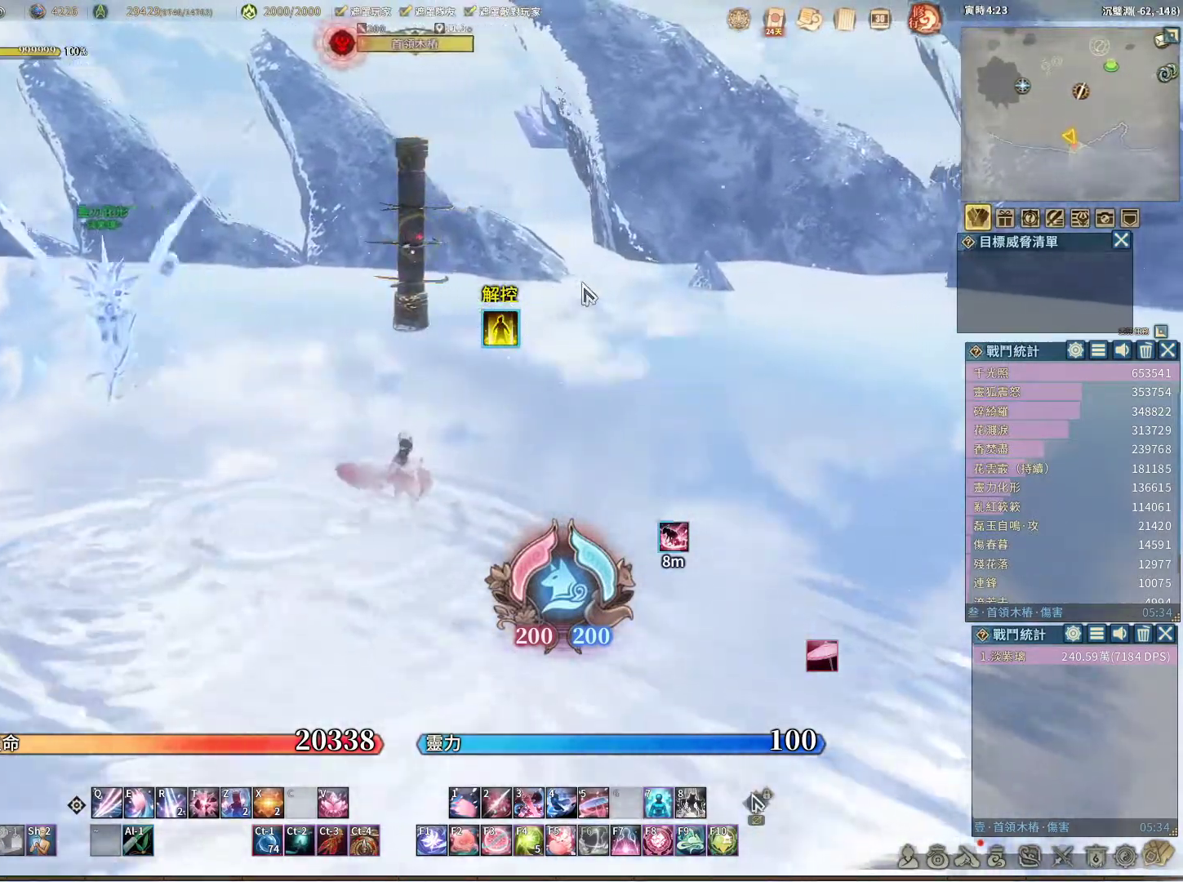
{"keys": [], "mouse": [], "events": []}
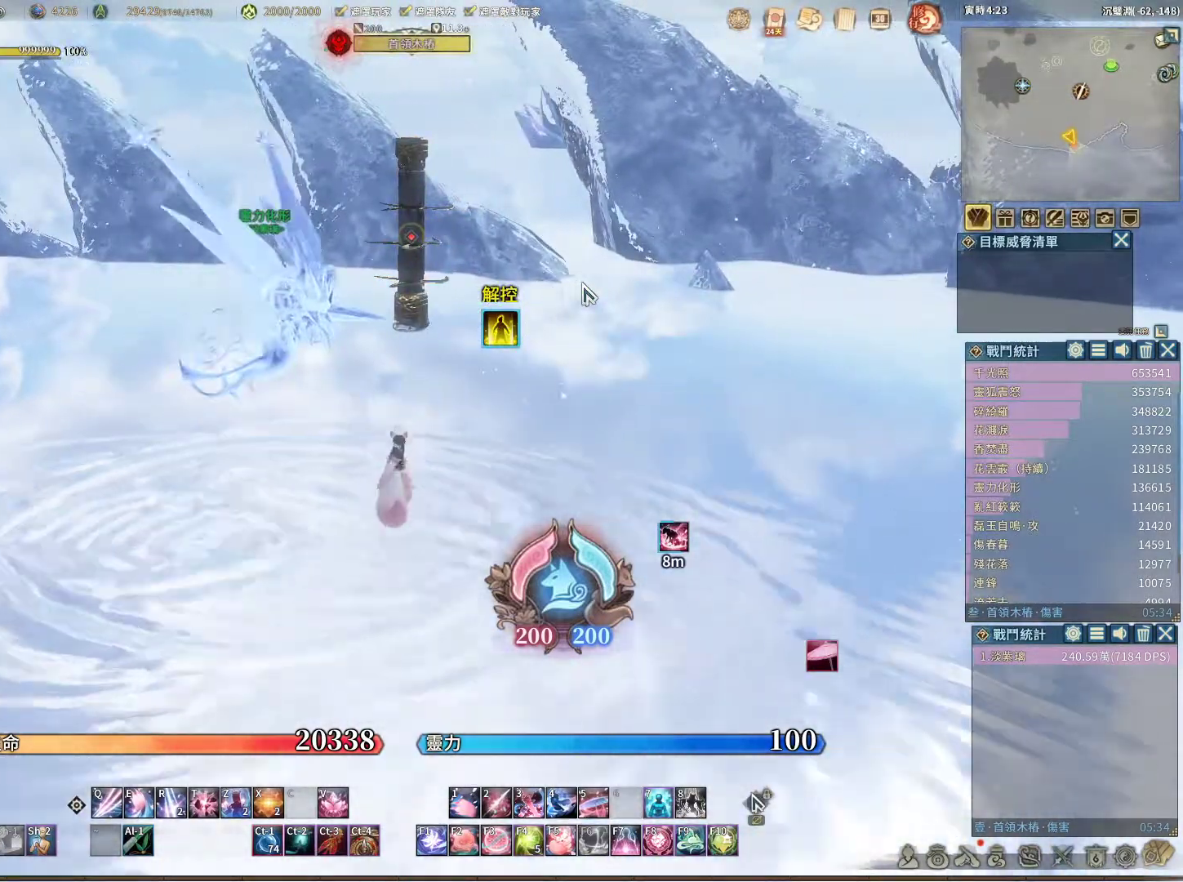
{"keys": ["s"], "mouse": ["right"], "events": [[250, "mouse_right", "down"], [300, "s", "down"]]}
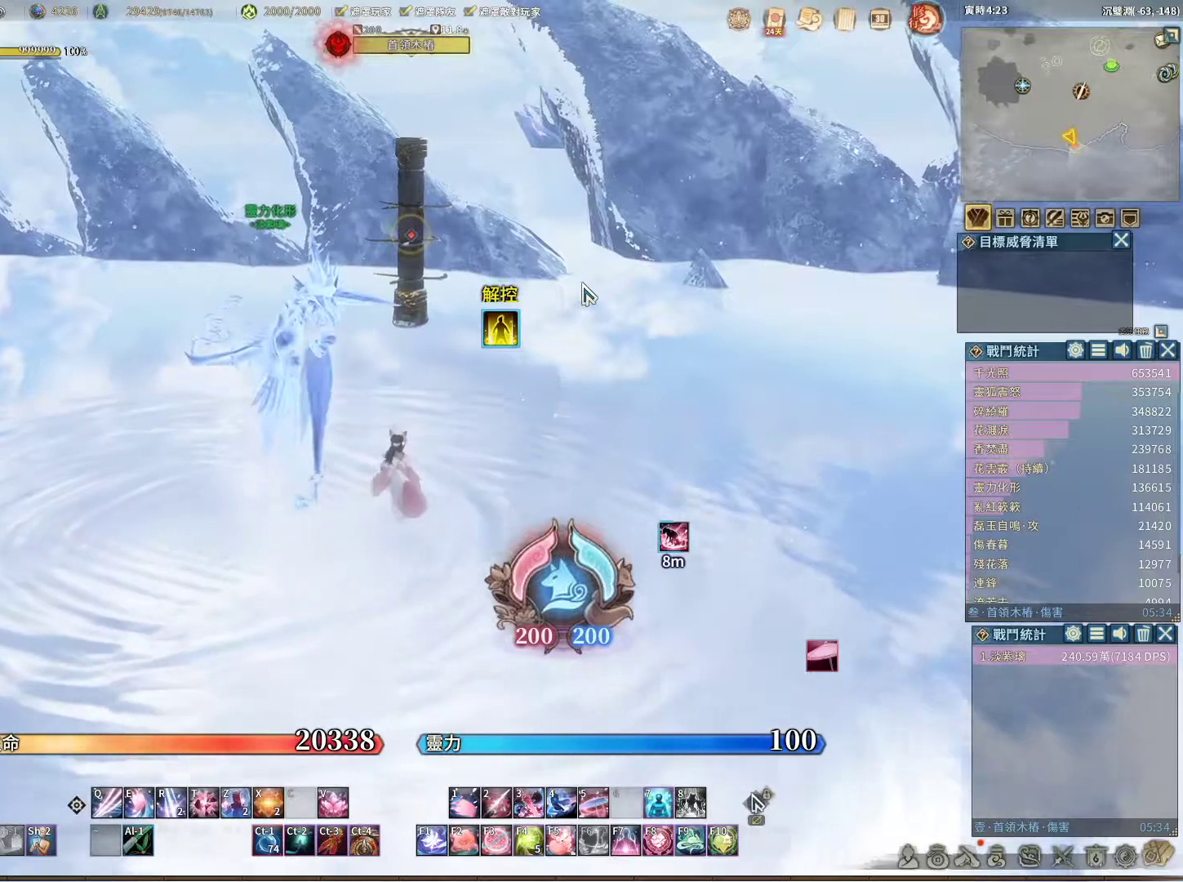
{"keys": [], "mouse": ["right"], "events": [[450, "s", "up"]]}
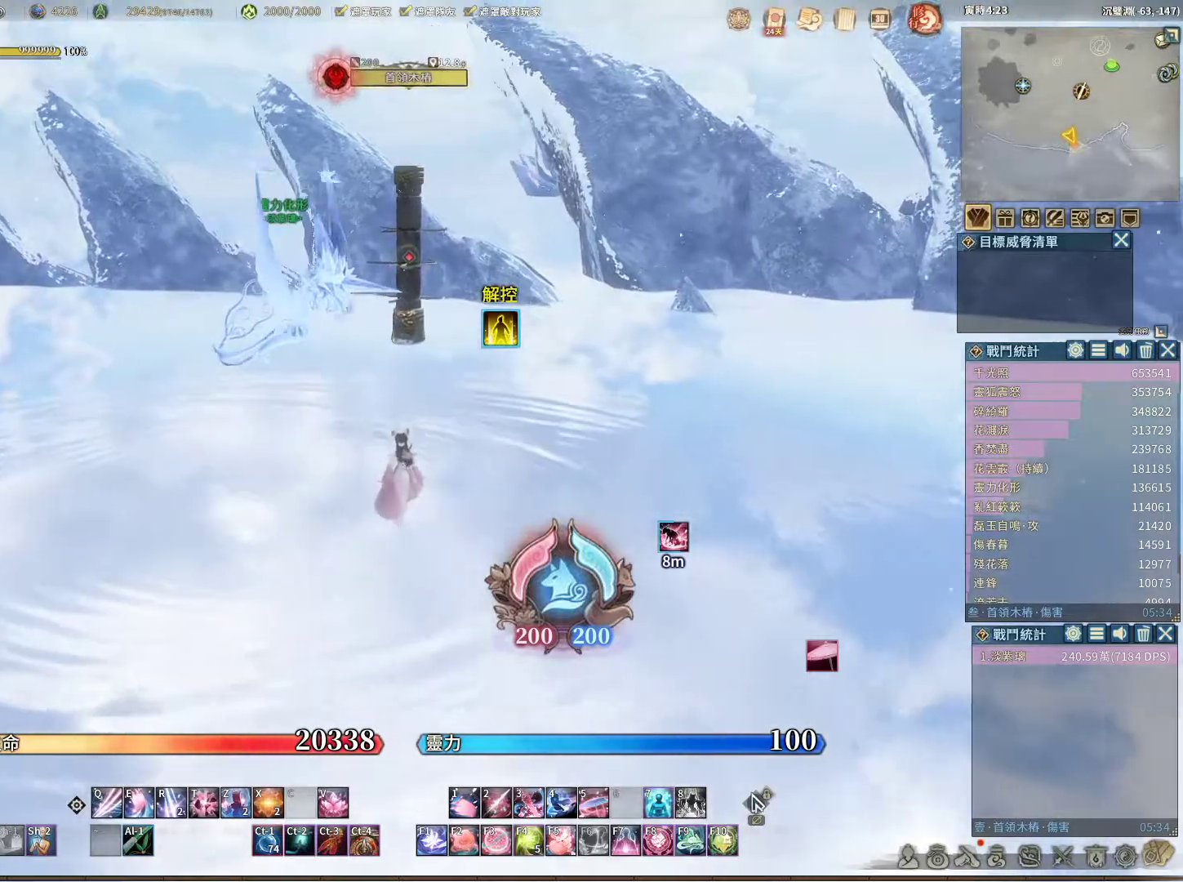
{"keys": [], "mouse": [], "events": [[100, "mouse_right", "up"], [217, "alt", "down"], [350, "c", "down"], [433, "alt", "up"], [433, "c", "up"]]}
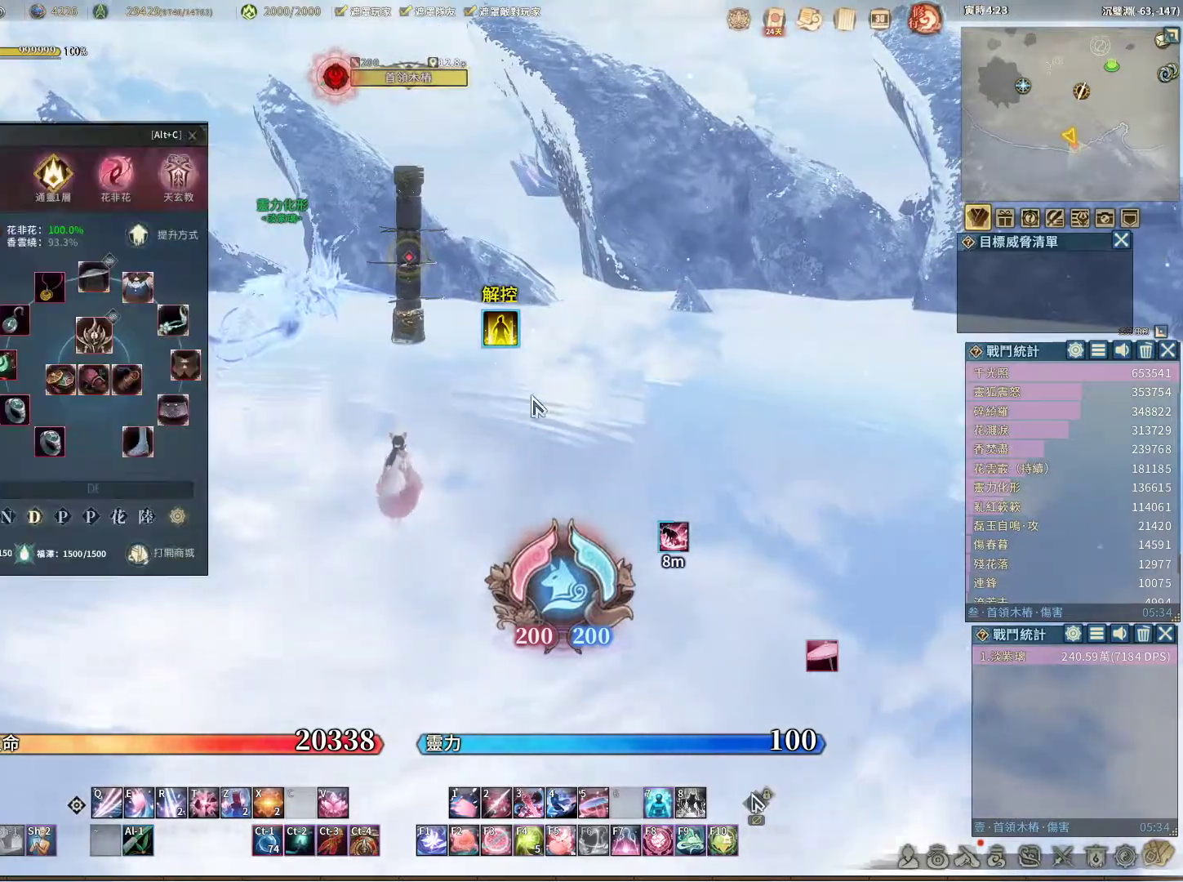
{"keys": [], "mouse": [], "events": []}
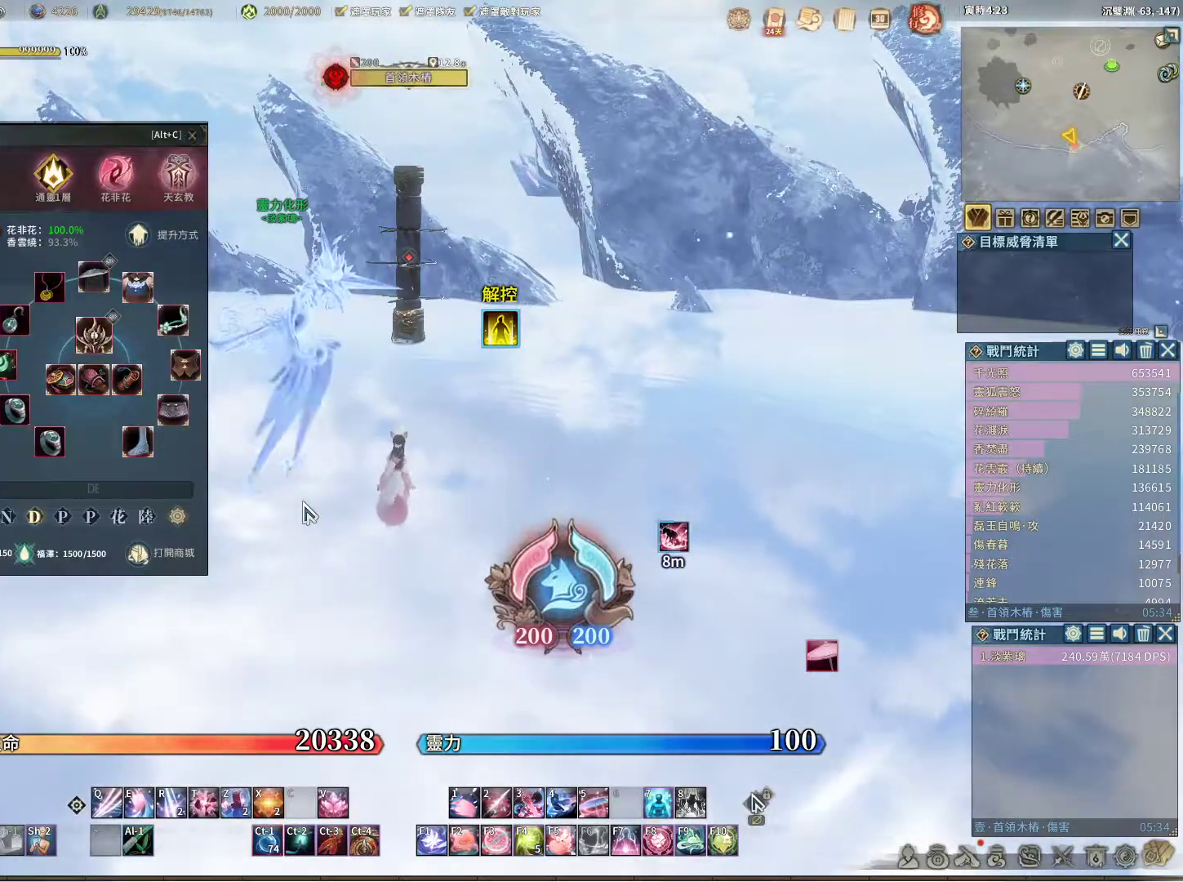
{"keys": [], "mouse": [], "events": []}
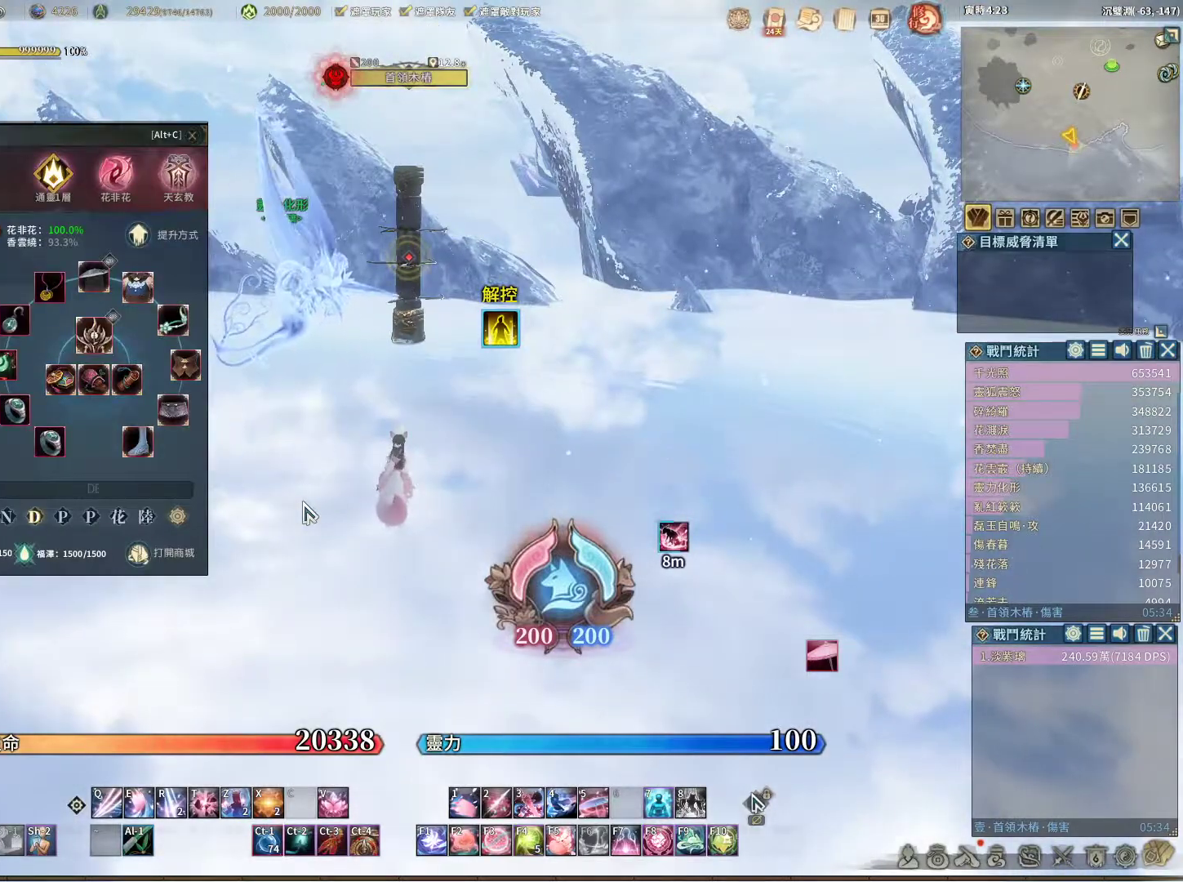
{"keys": [], "mouse": [], "events": []}
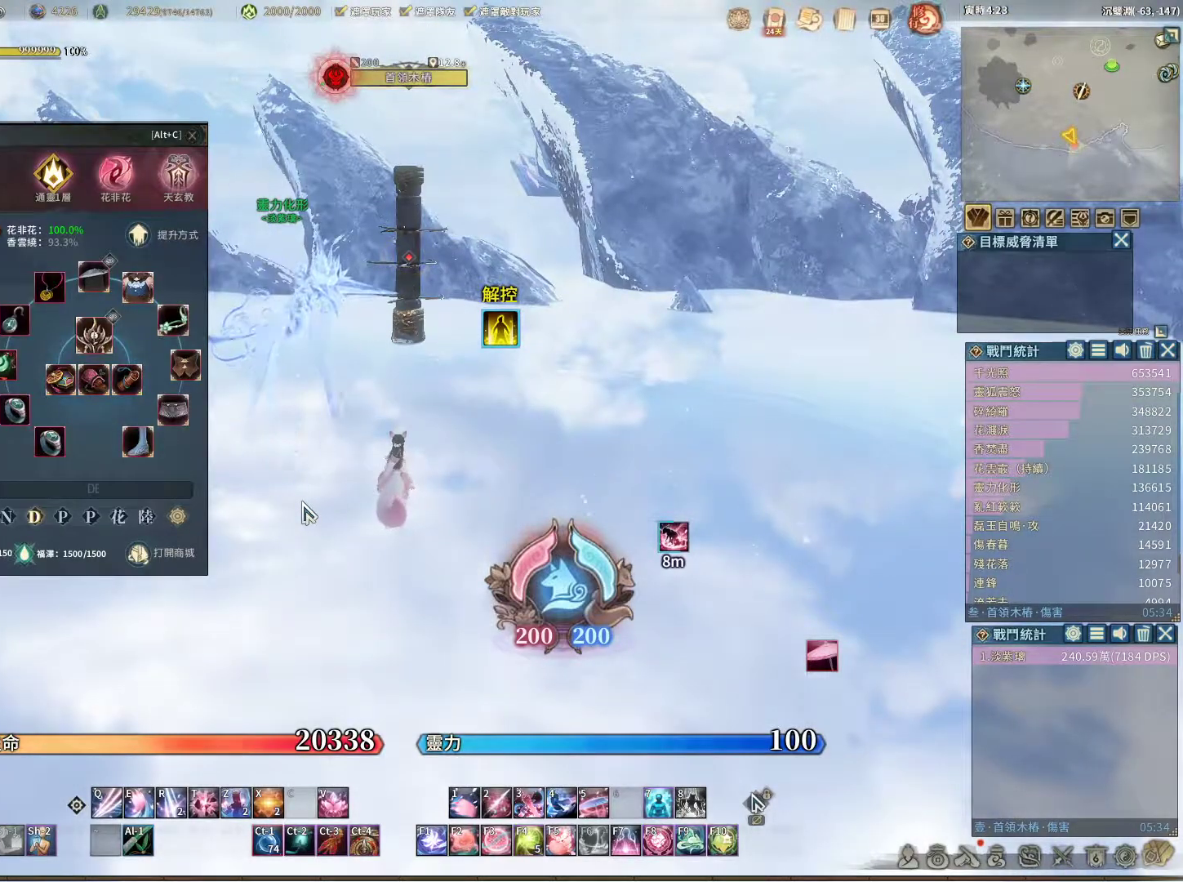
{"keys": [], "mouse": [], "events": []}
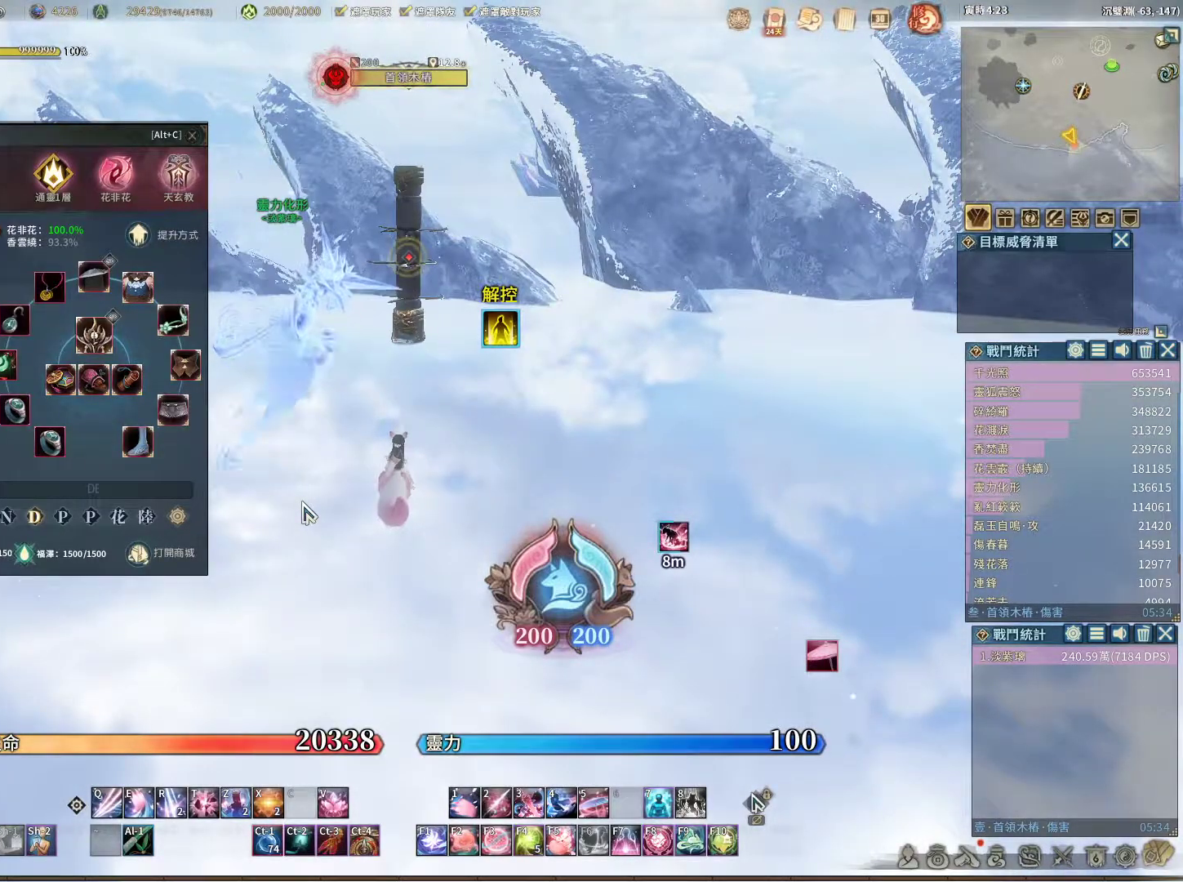
{"keys": [], "mouse": [], "events": [[383, "5", "down"], [417, "5", "up"]]}
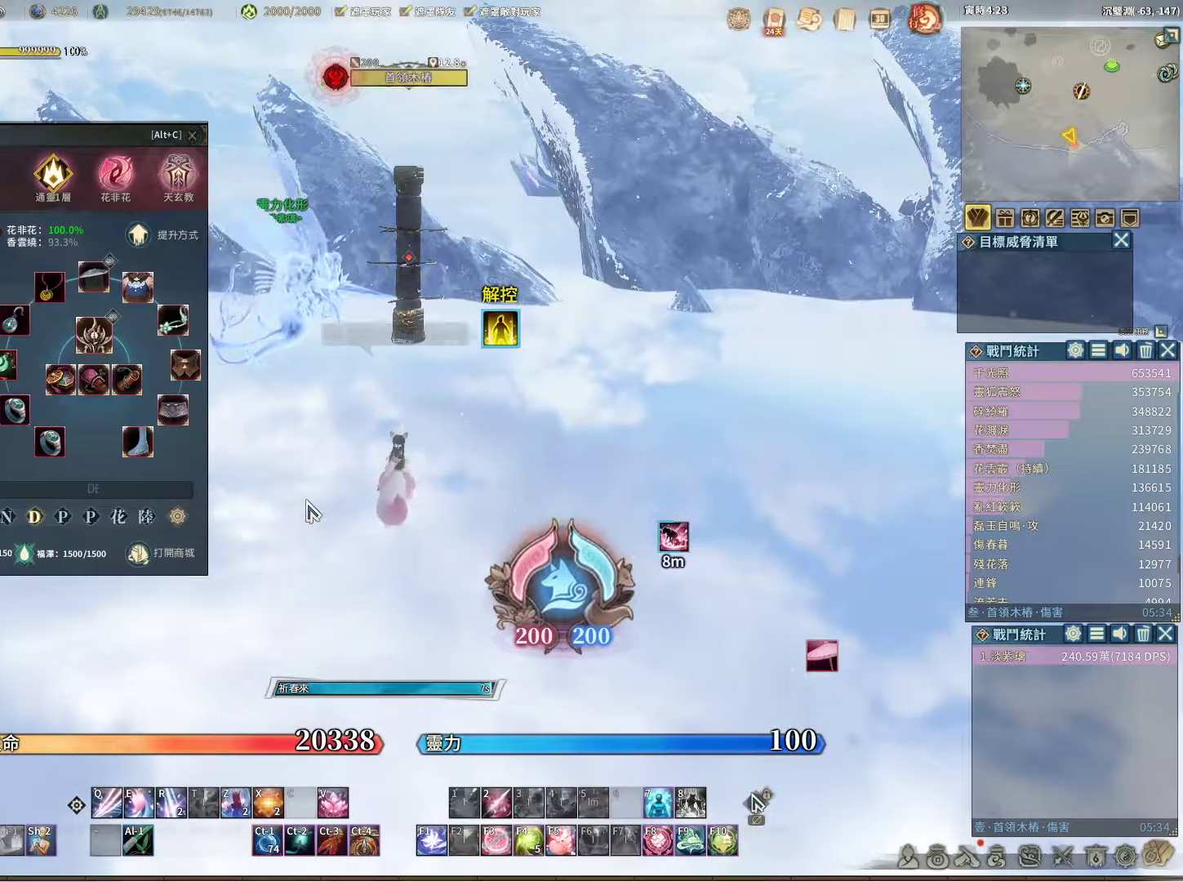
{"keys": [], "mouse": [], "events": []}